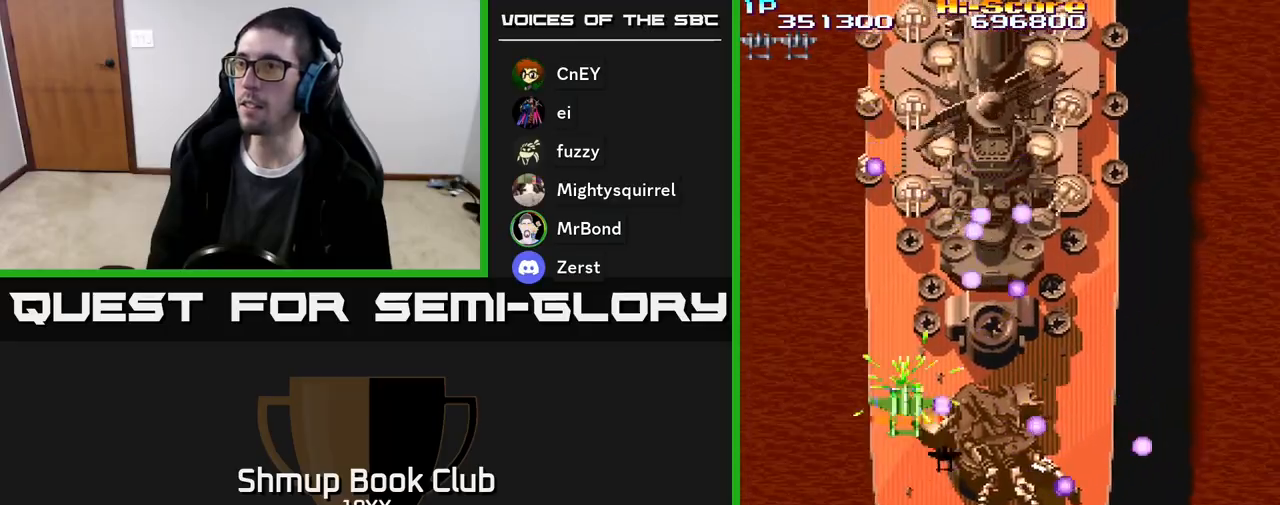
Gameplay with a controller (Xbox layout); each line is a JSON object with the inputs held at the frame after it. "events" lists button and stick changes between this image and that frame as [ms after this image, input, new state], when the widget could be followed in between. Not read: left_stick right_stick.
{"buttons": ["A", "R2"]}
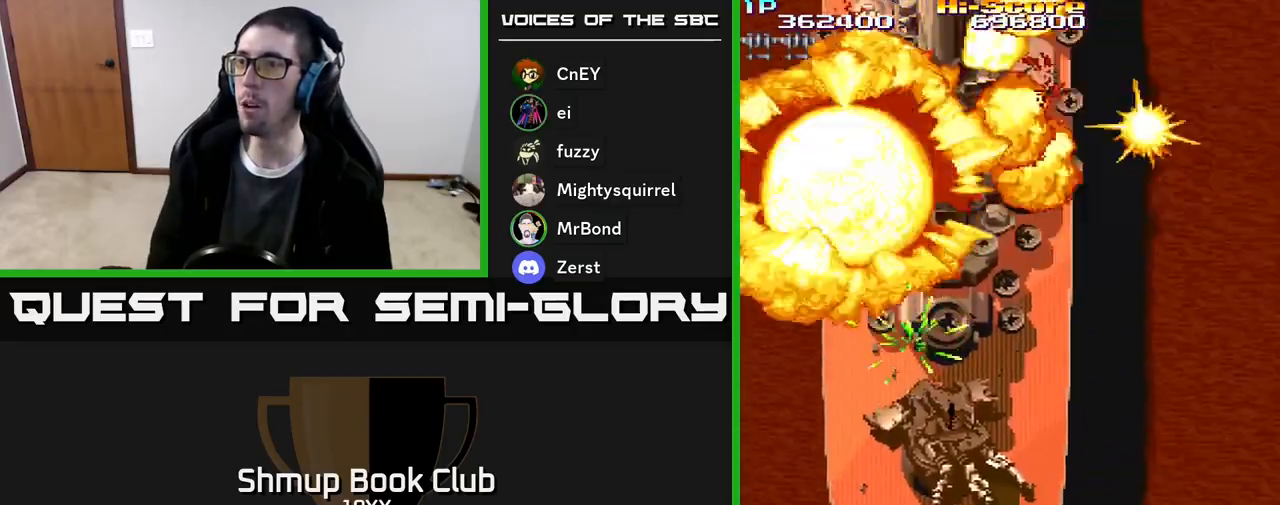
{"buttons": ["R2", "DPAD_DOWN"], "events": [[33, "A", "up"], [33, "DPAD_UP", "down"], [200, "DPAD_RIGHT", "down"], [233, "DPAD_UP", "up"], [267, "DPAD_DOWN", "down"], [467, "DPAD_RIGHT", "up"]]}
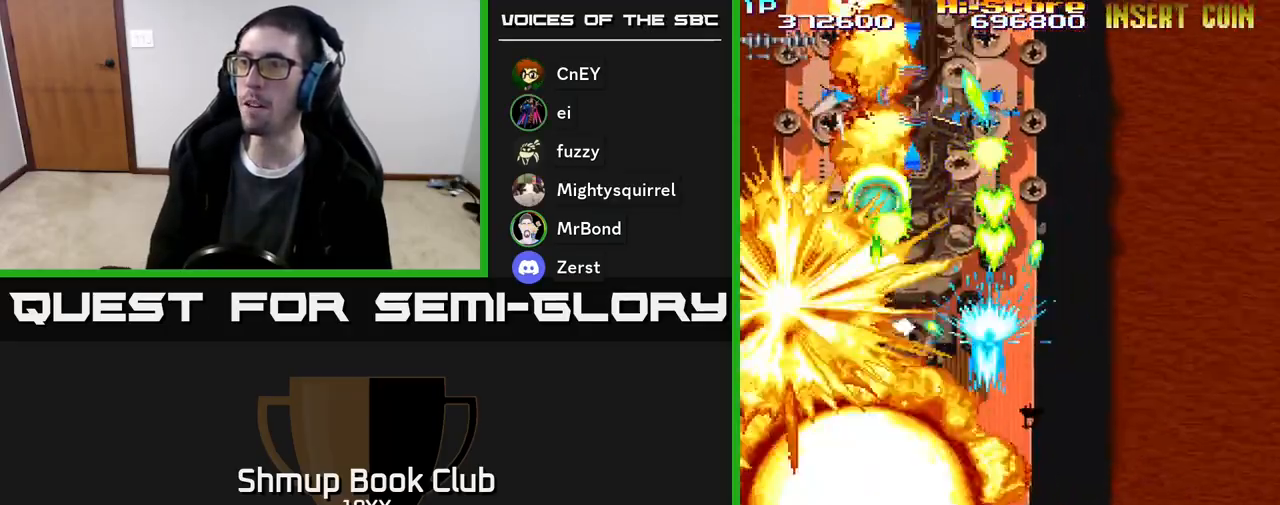
{"buttons": ["R2", "DPAD_LEFT"], "events": [[17, "DPAD_LEFT", "down"], [50, "DPAD_DOWN", "up"], [150, "DPAD_UP", "down"], [217, "DPAD_LEFT", "up"], [283, "DPAD_LEFT", "down"], [333, "DPAD_UP", "up"]]}
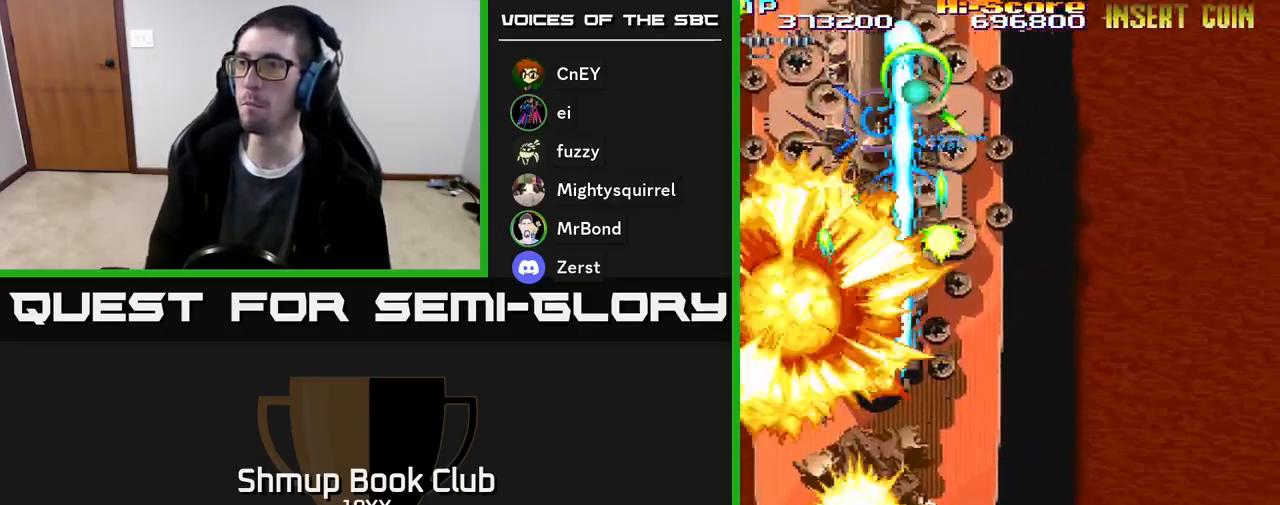
{"buttons": ["R2", "DPAD_DOWN", "DPAD_LEFT"], "events": [[183, "DPAD_DOWN", "down"], [183, "DPAD_LEFT", "up"], [200, "DPAD_RIGHT", "down"], [233, "DPAD_DOWN", "up"], [400, "DPAD_DOWN", "down"], [433, "DPAD_RIGHT", "up"], [483, "DPAD_LEFT", "down"]]}
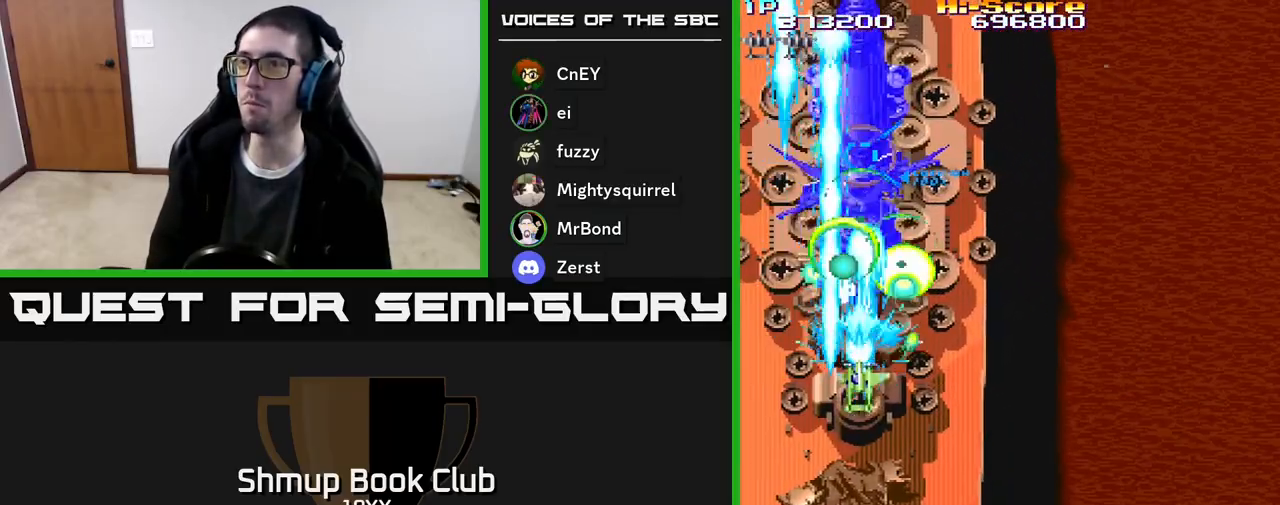
{"buttons": ["R2", "DPAD_UP"], "events": [[83, "DPAD_LEFT", "up"], [133, "DPAD_RIGHT", "down"], [233, "DPAD_RIGHT", "up"], [367, "DPAD_LEFT", "down"], [383, "DPAD_DOWN", "up"], [450, "DPAD_UP", "down"], [483, "DPAD_LEFT", "up"]]}
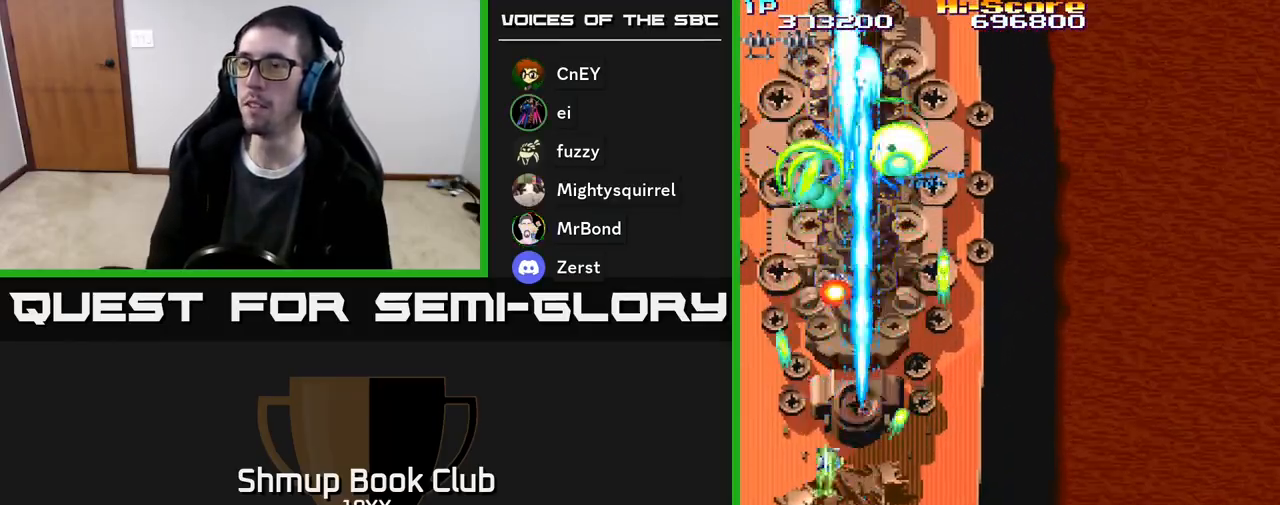
{"buttons": ["R2", "DPAD_UP", "DPAD_RIGHT"], "events": [[17, "DPAD_RIGHT", "down"], [100, "DPAD_UP", "up"], [167, "DPAD_DOWN", "down"], [217, "DPAD_RIGHT", "up"], [300, "DPAD_LEFT", "down"], [367, "DPAD_DOWN", "up"], [417, "DPAD_LEFT", "up"], [417, "DPAD_UP", "down"], [467, "DPAD_RIGHT", "down"]]}
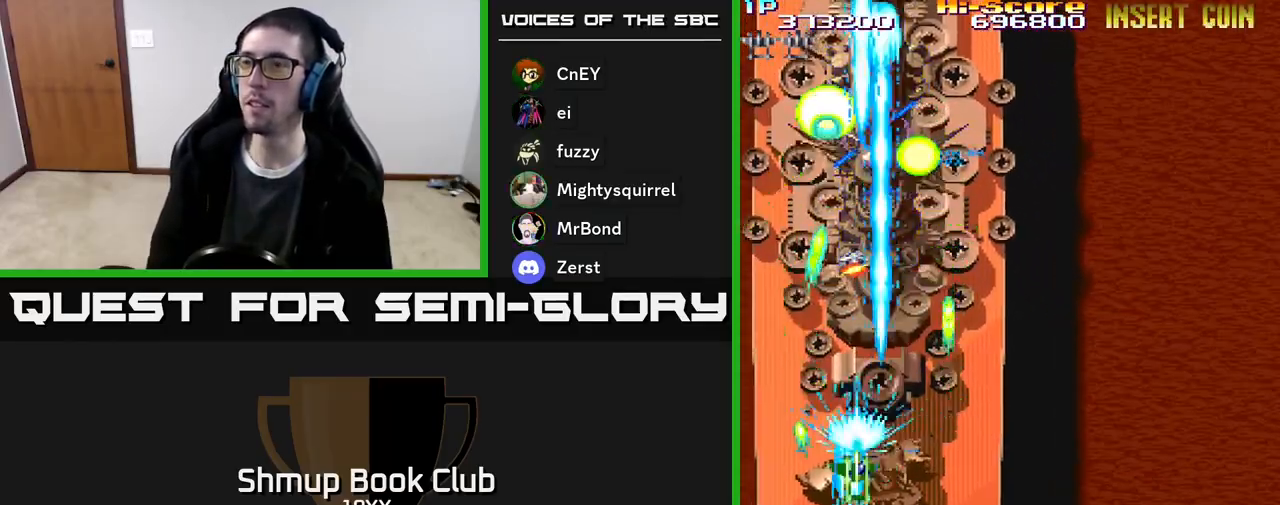
{"buttons": ["R2", "DPAD_UP", "DPAD_RIGHT"], "events": [[200, "DPAD_RIGHT", "up"], [400, "DPAD_RIGHT", "down"]]}
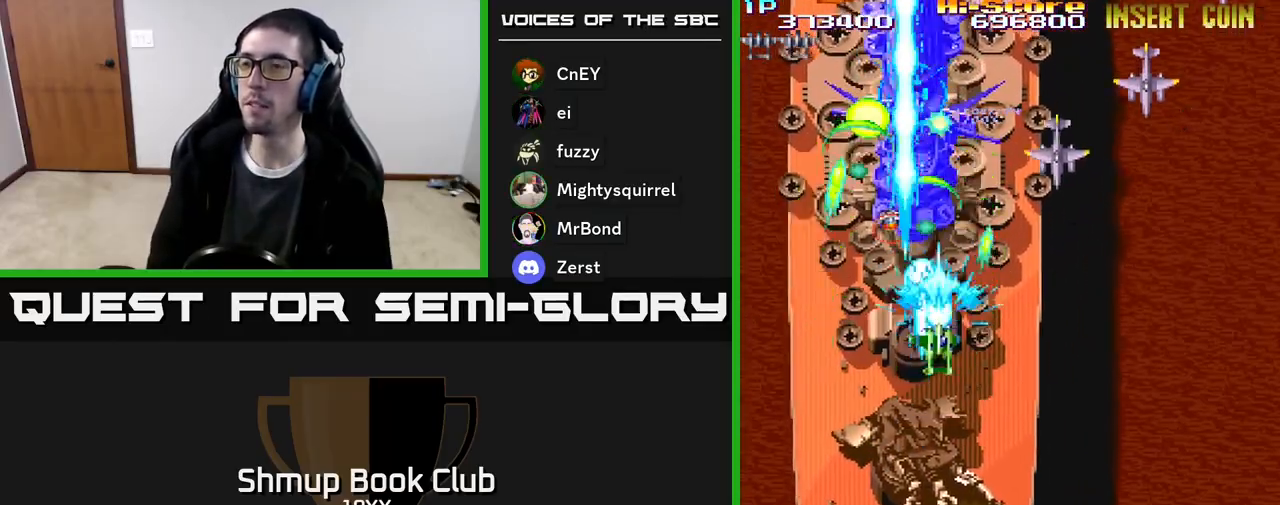
{"buttons": ["R2", "DPAD_DOWN"], "events": [[150, "DPAD_UP", "up"], [183, "DPAD_DOWN", "down"], [183, "DPAD_RIGHT", "up"], [233, "DPAD_RIGHT", "down"], [433, "DPAD_RIGHT", "up"]]}
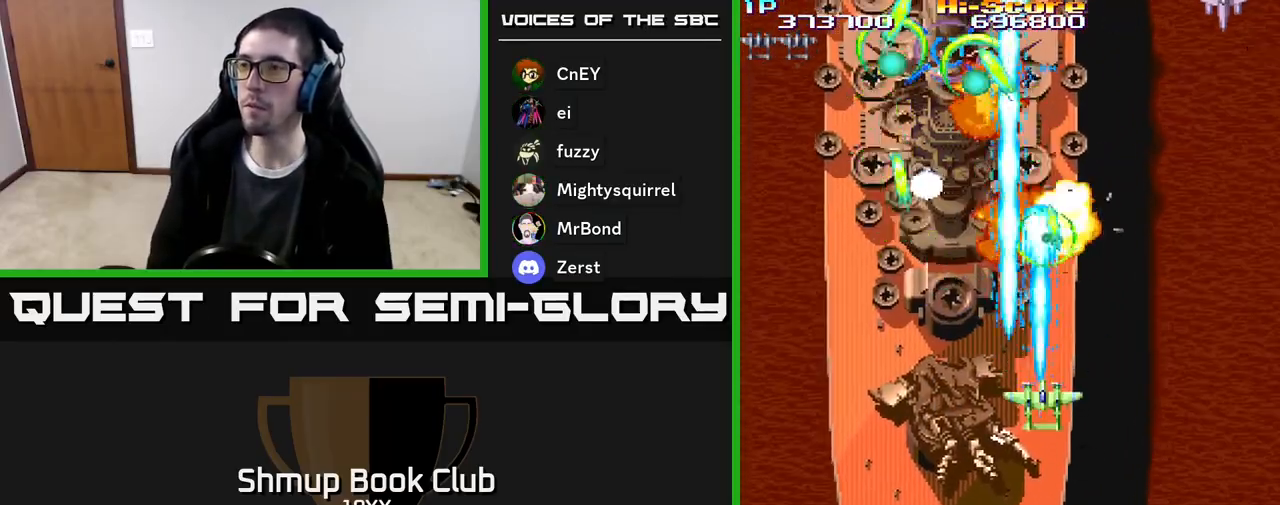
{"buttons": ["R2", "DPAD_DOWN", "DPAD_RIGHT"], "events": [[33, "DPAD_LEFT", "down"], [133, "DPAD_DOWN", "up"], [233, "DPAD_UP", "down"], [267, "DPAD_LEFT", "up"], [300, "DPAD_RIGHT", "down"], [367, "DPAD_UP", "up"], [417, "DPAD_DOWN", "down"]]}
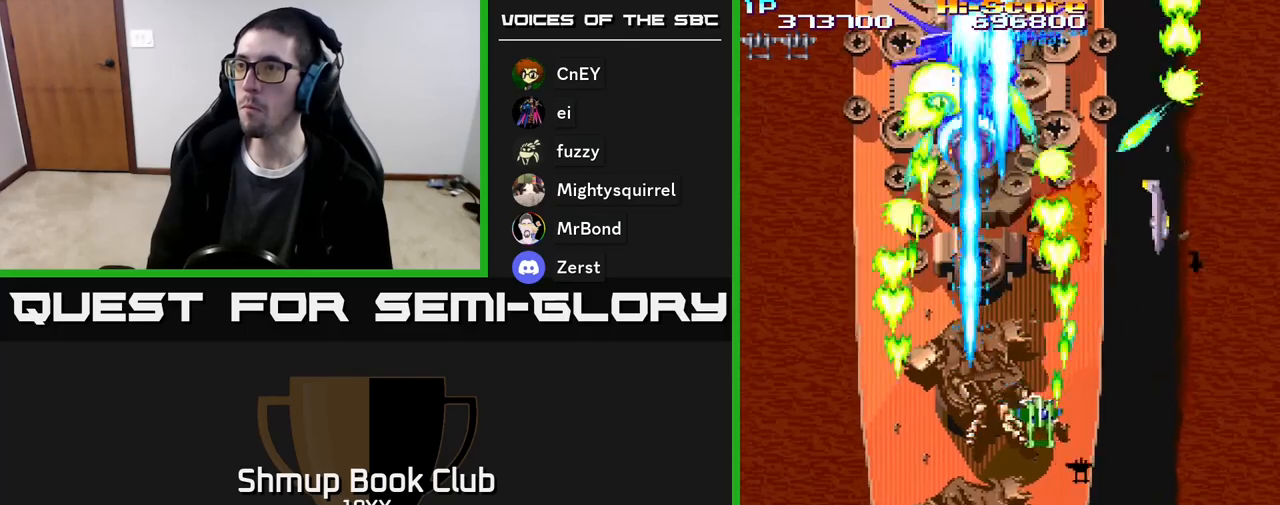
{"buttons": ["R2", "DPAD_LEFT"], "events": [[217, "DPAD_RIGHT", "up"], [267, "DPAD_LEFT", "down"], [300, "DPAD_DOWN", "up"]]}
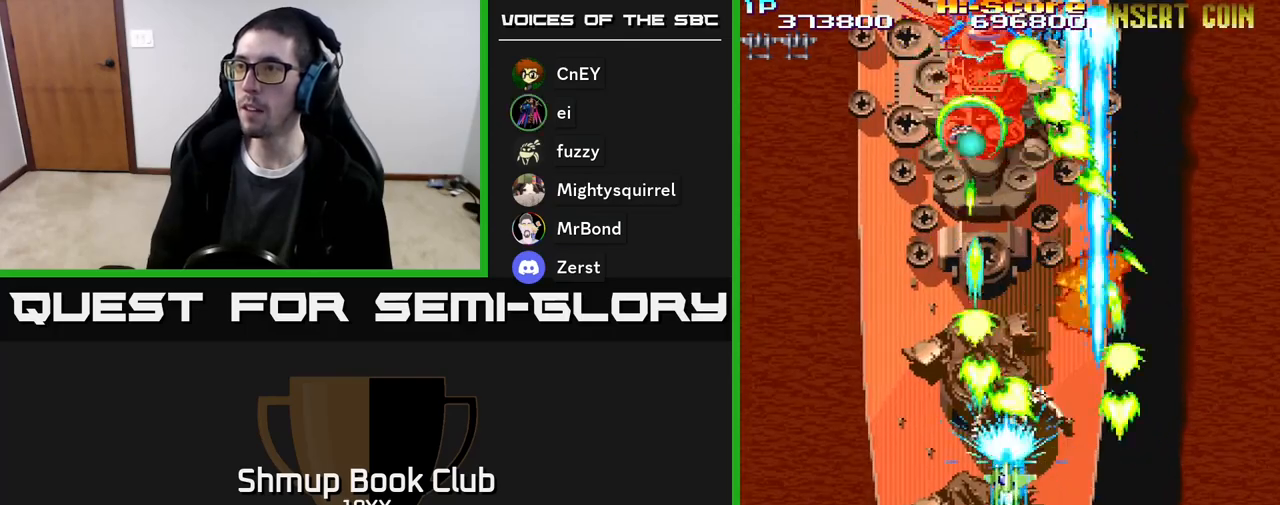
{"buttons": ["R2", "DPAD_UP"], "events": [[17, "DPAD_UP", "down"], [50, "DPAD_LEFT", "up"]]}
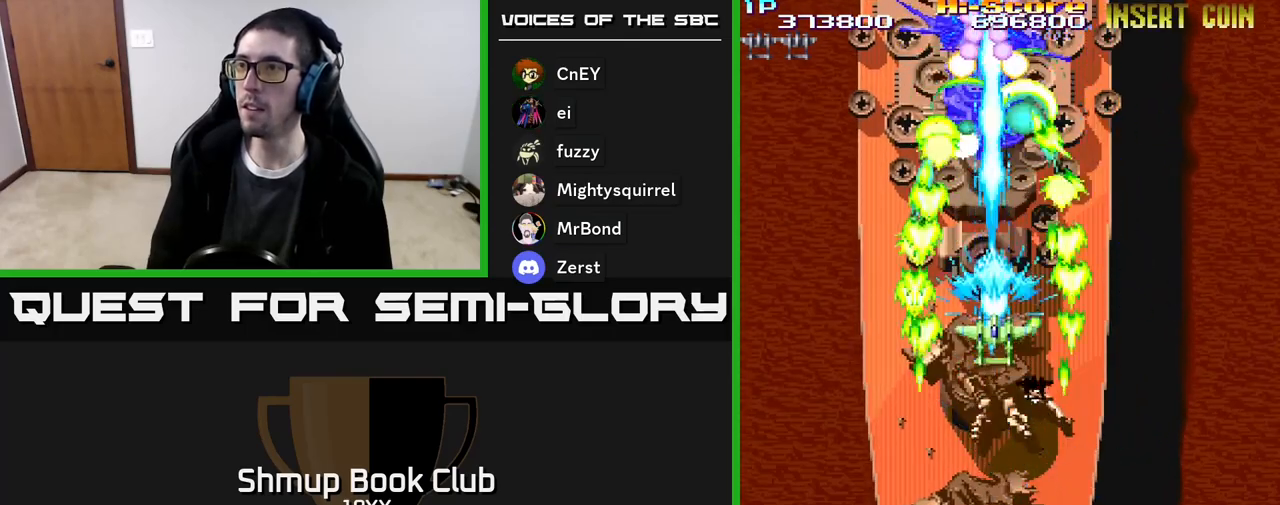
{"buttons": ["A", "R2", "DPAD_DOWN"], "events": [[450, "DPAD_UP", "up"], [500, "A", "down"], [500, "DPAD_DOWN", "down"]]}
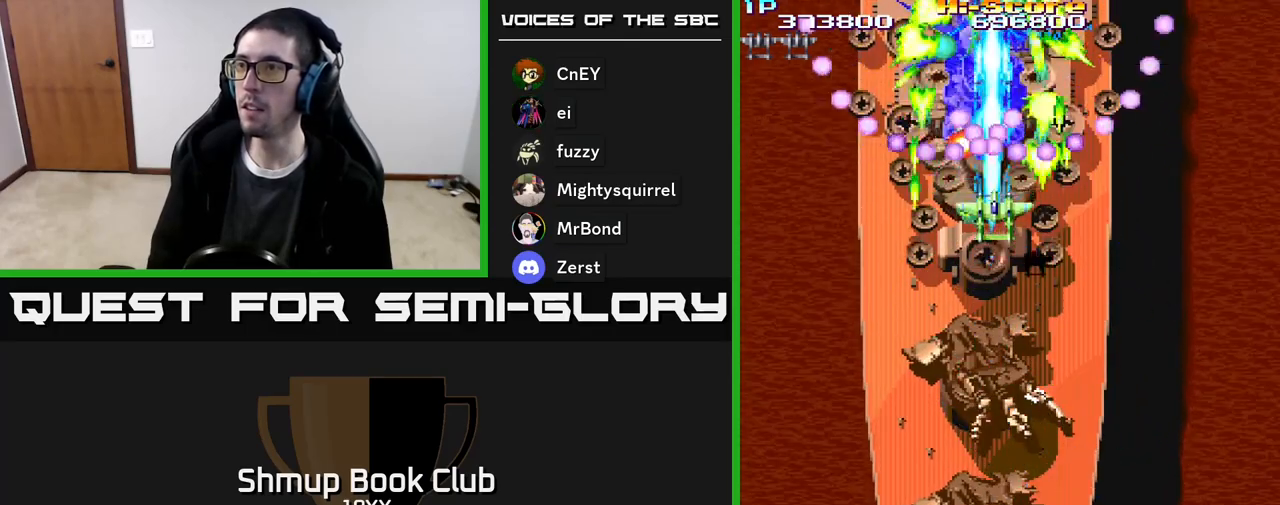
{"buttons": ["A", "R2", "DPAD_DOWN"], "events": []}
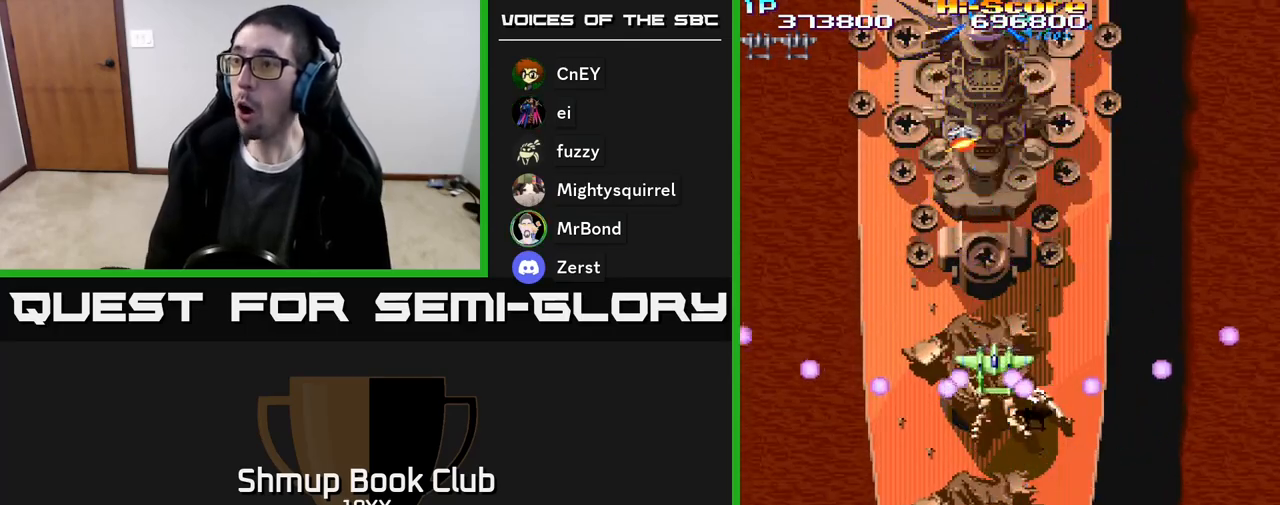
{"buttons": ["A", "R2", "DPAD_DOWN"], "events": []}
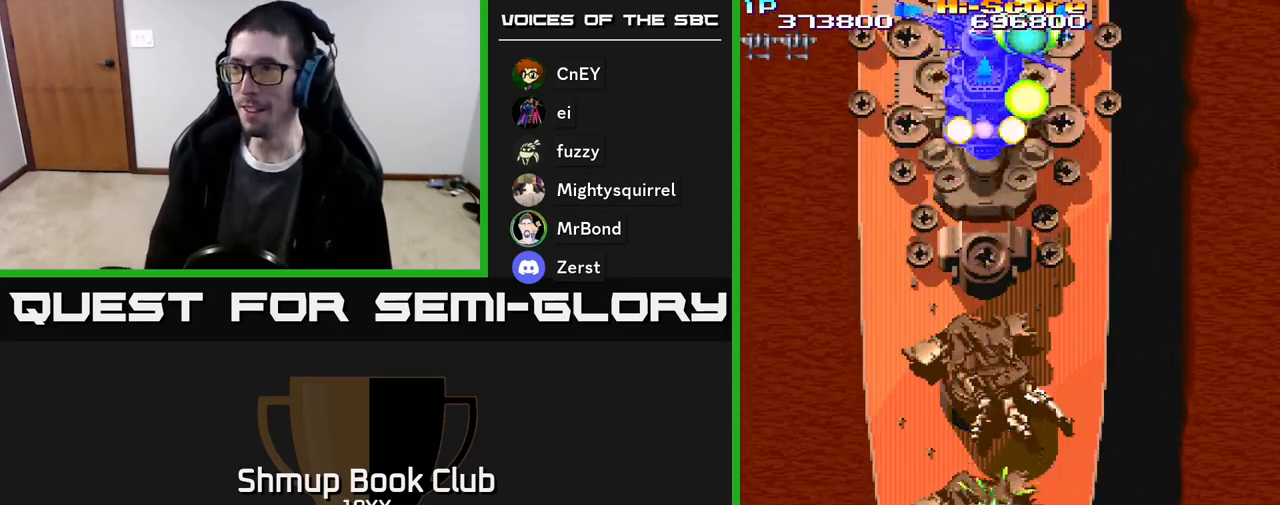
{"buttons": ["A", "R2", "DPAD_DOWN"], "events": []}
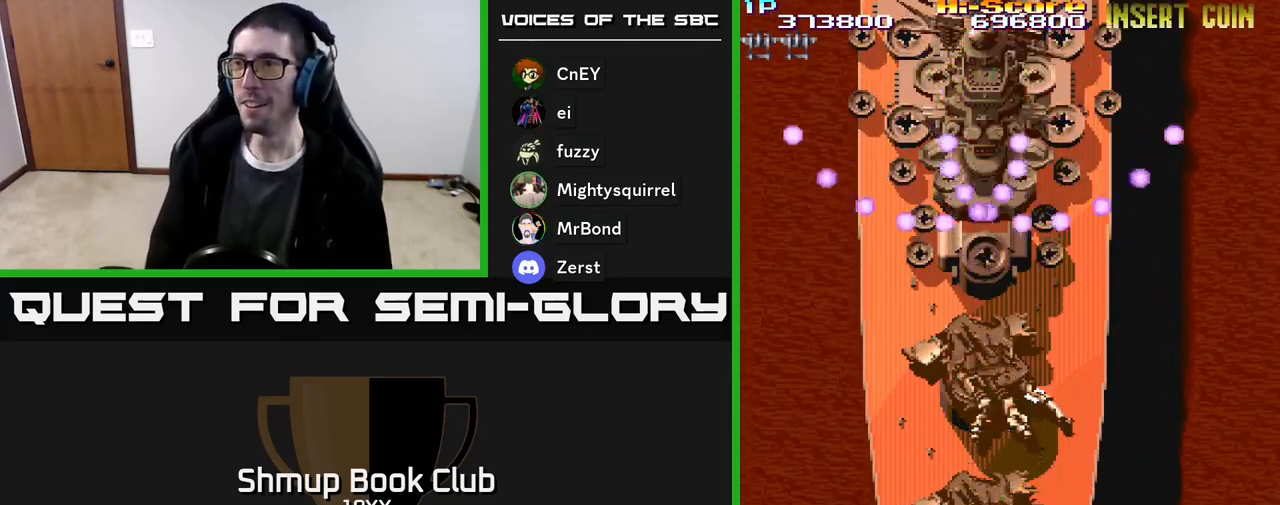
{"buttons": ["R2"], "events": [[450, "A", "up"], [450, "DPAD_DOWN", "up"]]}
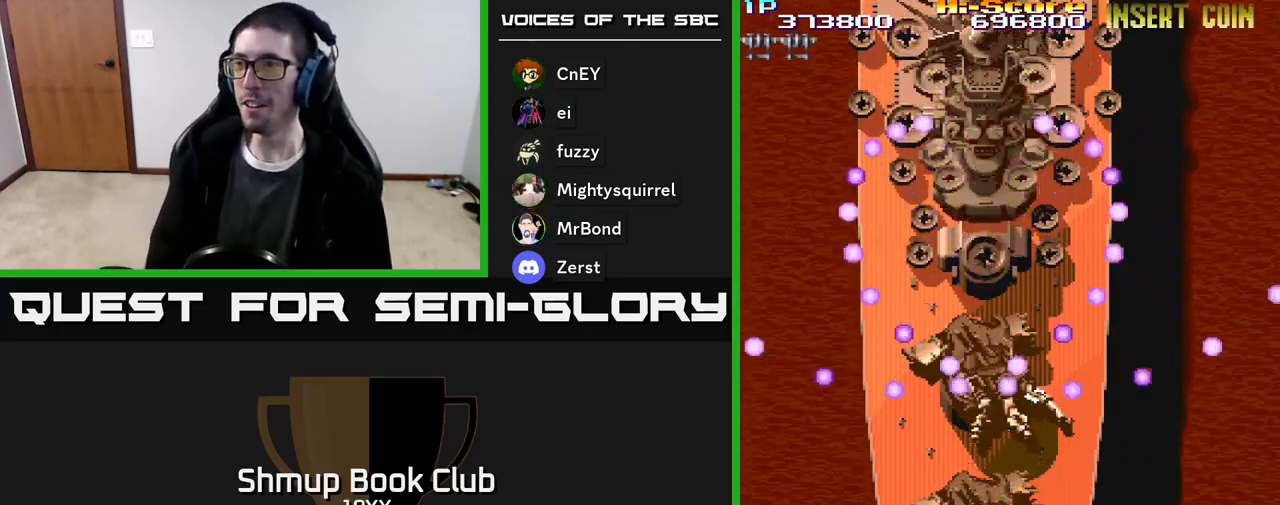
{"buttons": ["R2"], "events": [[433, "DPAD_LEFT", "down"], [433, "DPAD_UP", "down"], [467, "DPAD_LEFT", "up"], [500, "DPAD_UP", "up"]]}
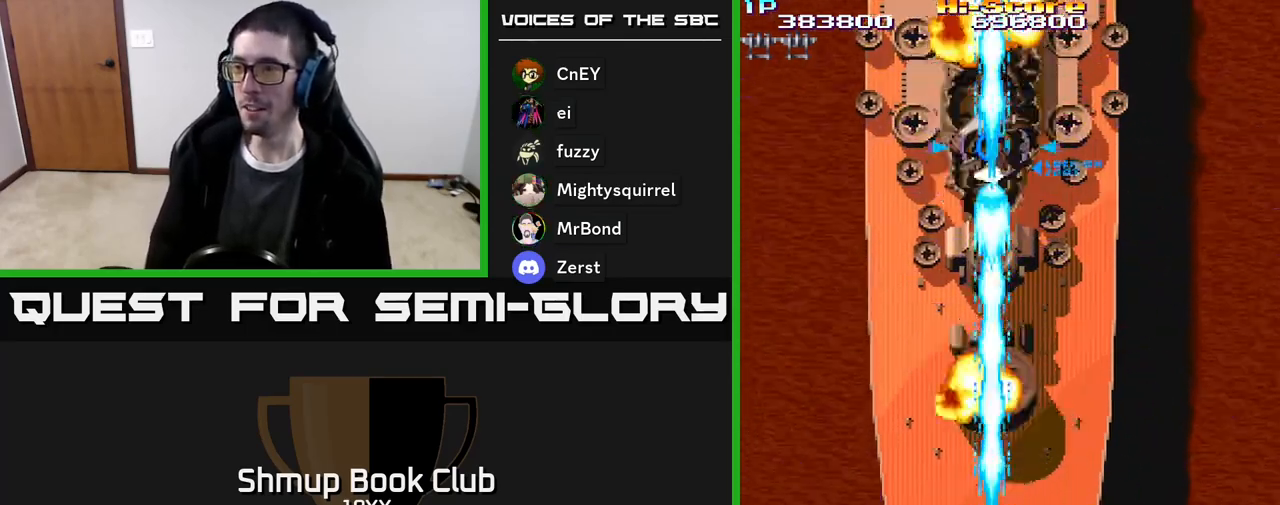
{"buttons": ["R2"], "events": [[283, "DPAD_UP", "down"], [483, "DPAD_UP", "up"]]}
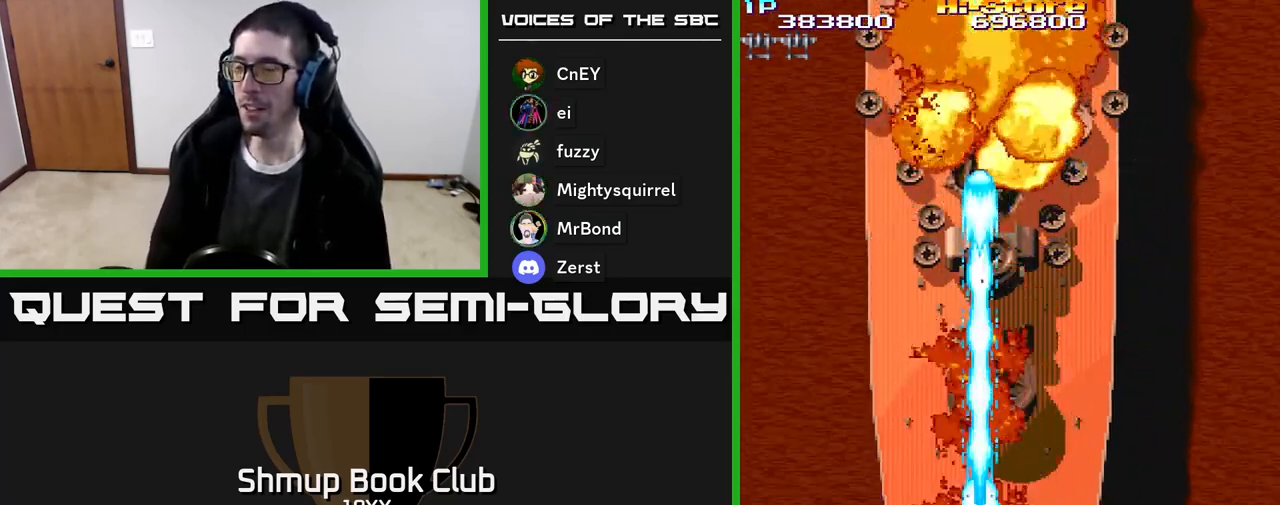
{"buttons": ["R2"], "events": []}
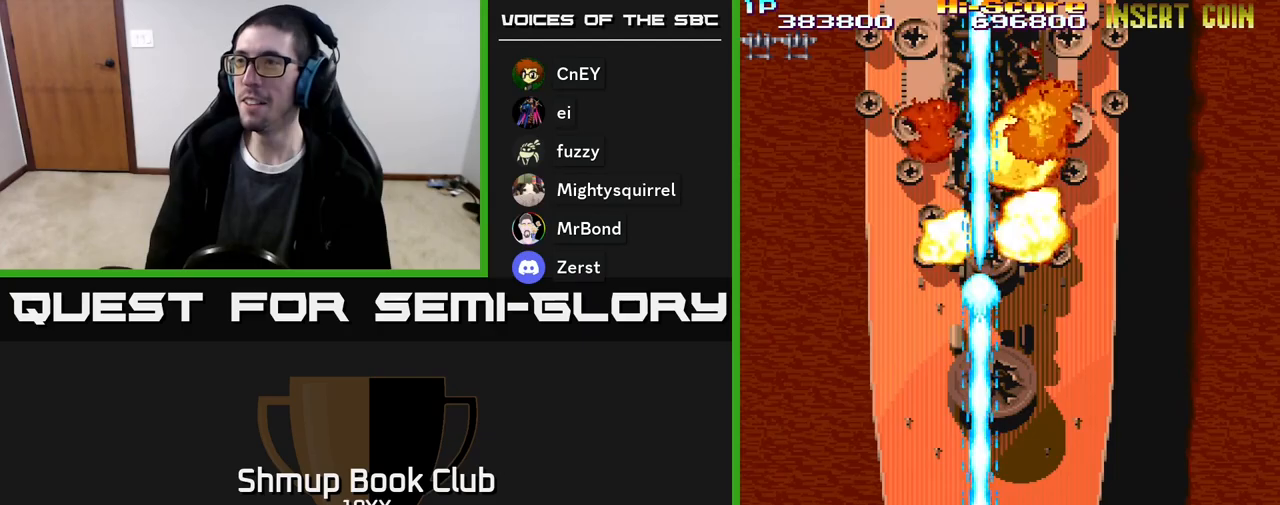
{"buttons": ["R2", "DPAD_UP"], "events": [[33, "DPAD_UP", "down"]]}
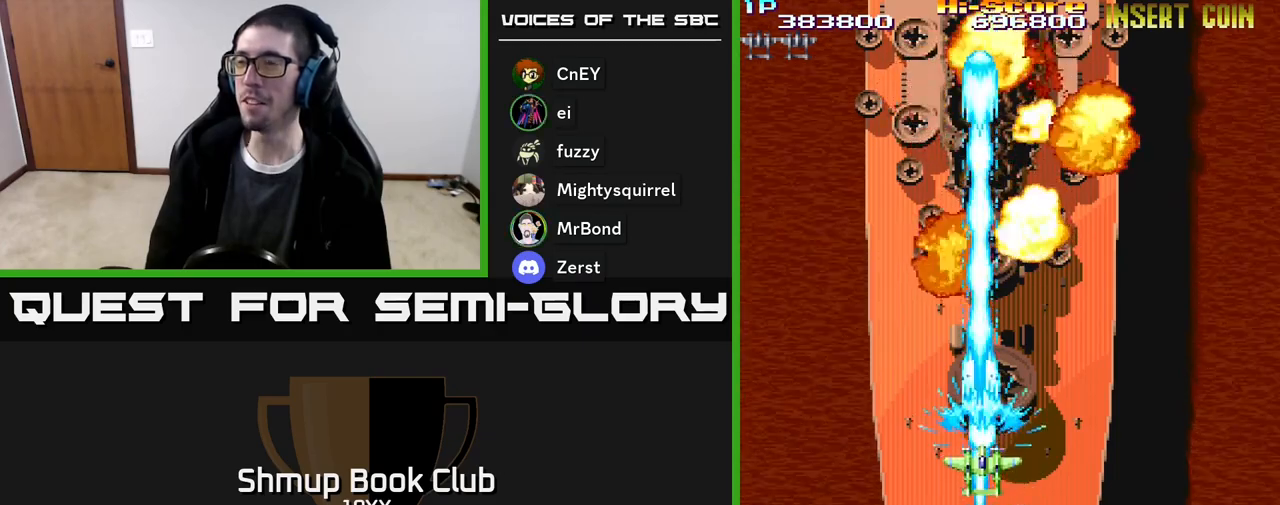
{"buttons": ["R2"], "events": [[500, "DPAD_UP", "up"]]}
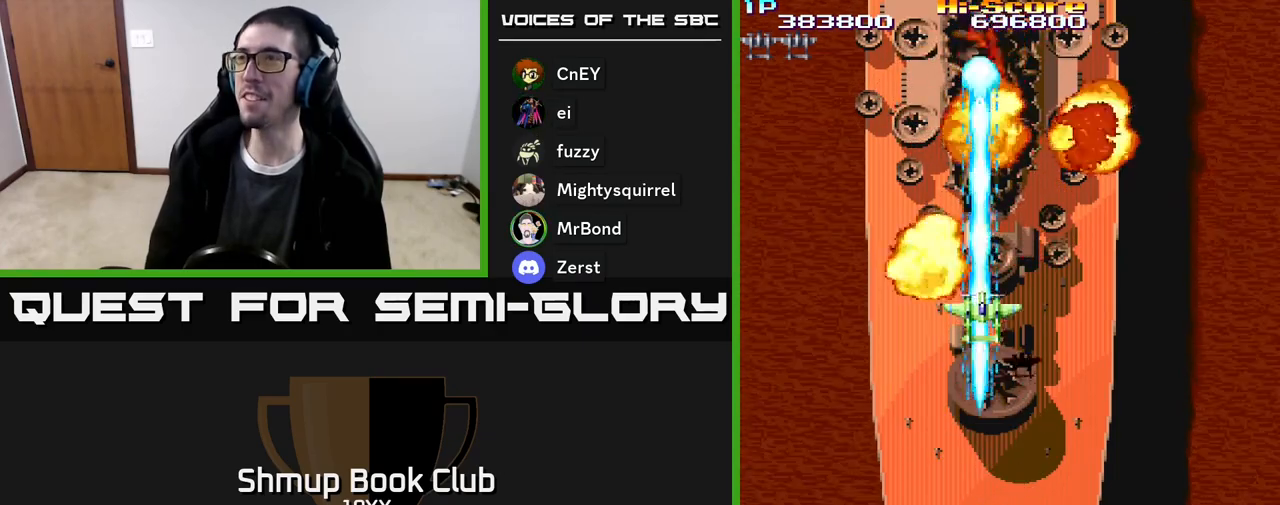
{"buttons": ["R2", "DPAD_UP", "DPAD_LEFT"], "events": [[50, "DPAD_RIGHT", "down"], [100, "DPAD_DOWN", "down"], [167, "DPAD_RIGHT", "up"], [350, "DPAD_LEFT", "down"], [400, "DPAD_DOWN", "up"], [467, "DPAD_UP", "down"]]}
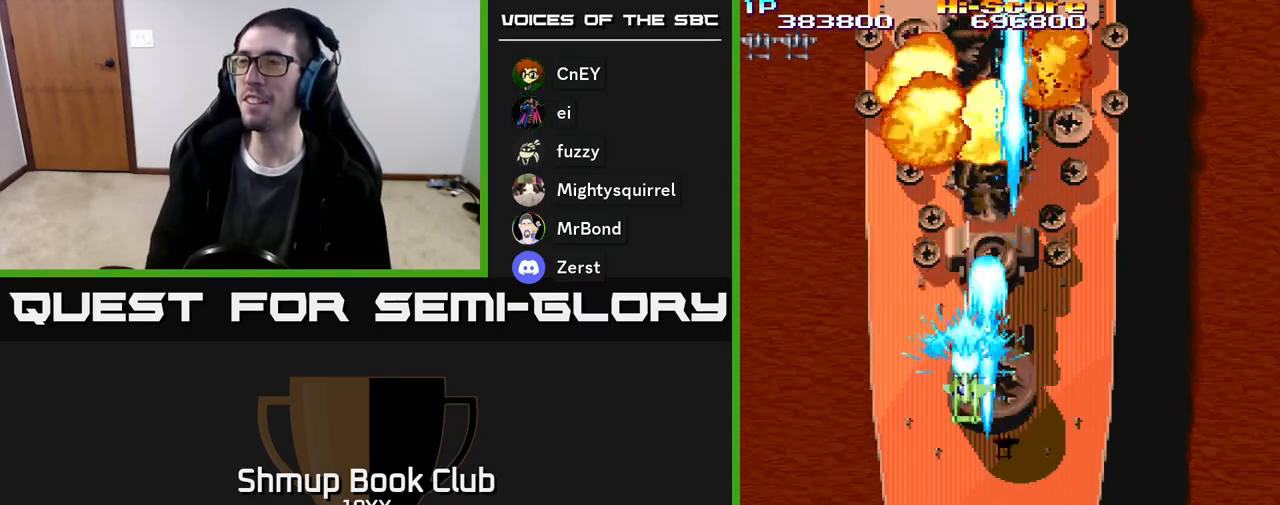
{"buttons": ["R2", "DPAD_DOWN", "DPAD_RIGHT"], "events": [[17, "DPAD_LEFT", "up"], [100, "DPAD_RIGHT", "down"], [250, "DPAD_RIGHT", "up"], [267, "DPAD_UP", "up"], [300, "DPAD_DOWN", "down"], [417, "DPAD_RIGHT", "down"]]}
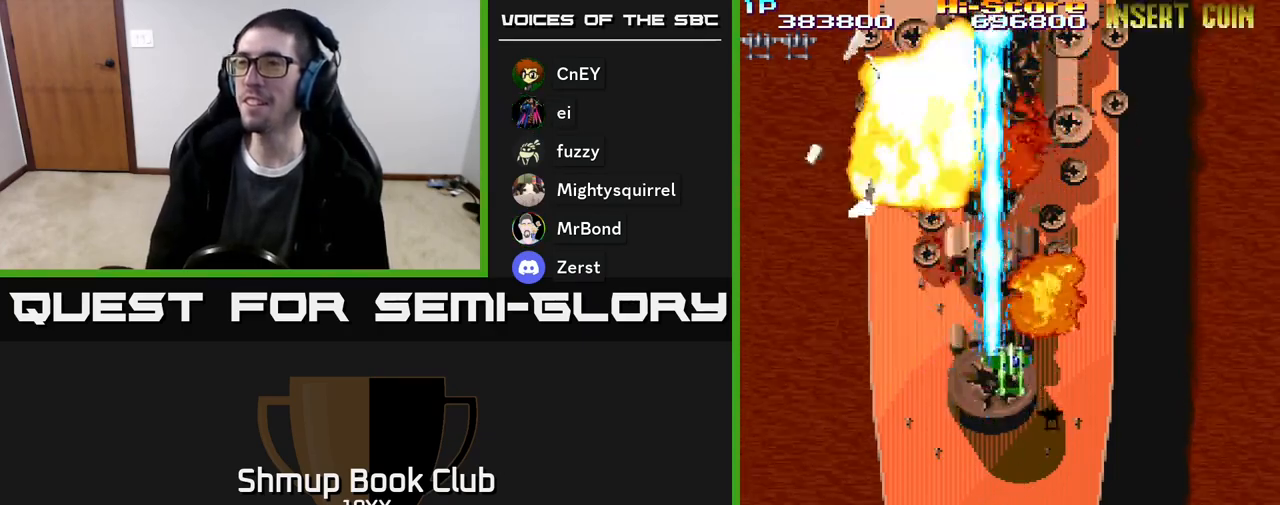
{"buttons": ["R2", "DPAD_LEFT"], "events": [[50, "DPAD_RIGHT", "up"], [400, "DPAD_LEFT", "down"], [433, "DPAD_DOWN", "up"]]}
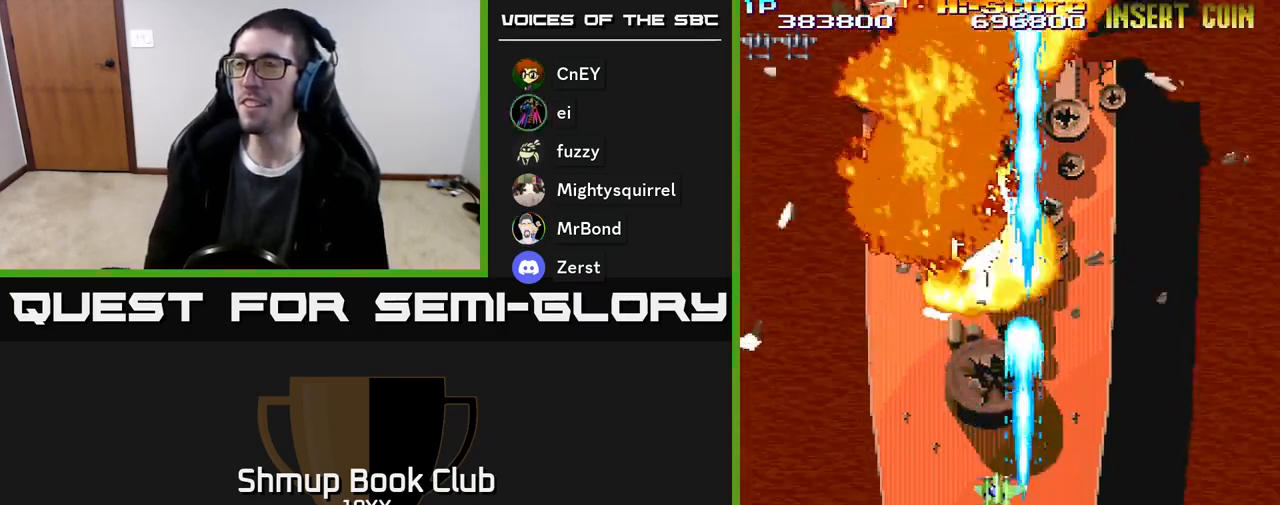
{"buttons": [], "events": [[50, "DPAD_UP", "down"], [67, "DPAD_LEFT", "up"], [133, "DPAD_RIGHT", "down"], [250, "DPAD_RIGHT", "up"], [400, "R2", "up"], [417, "DPAD_UP", "up"]]}
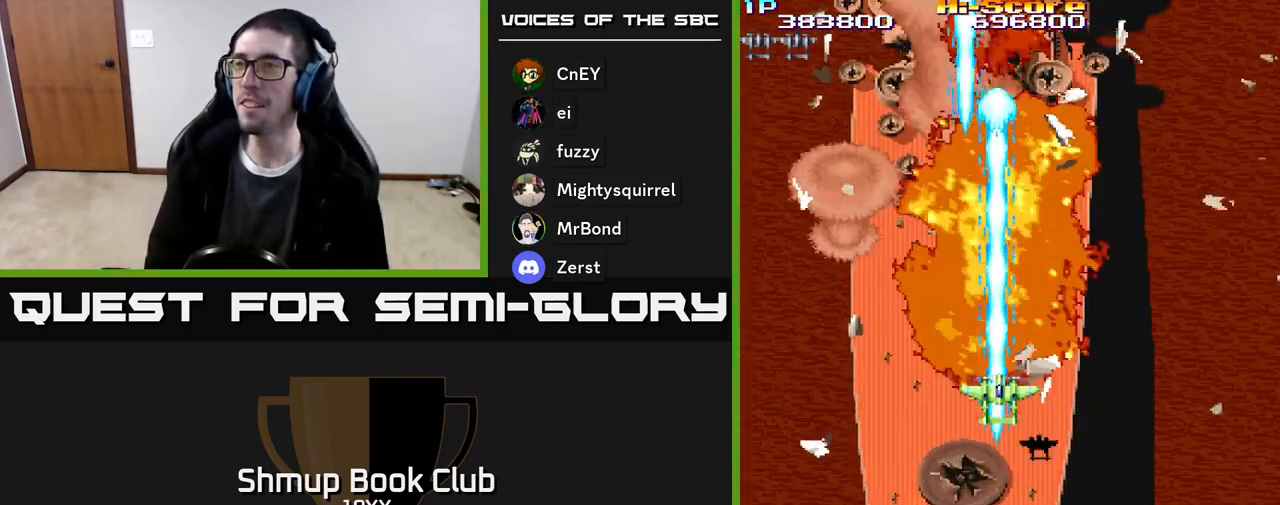
{"buttons": [], "events": []}
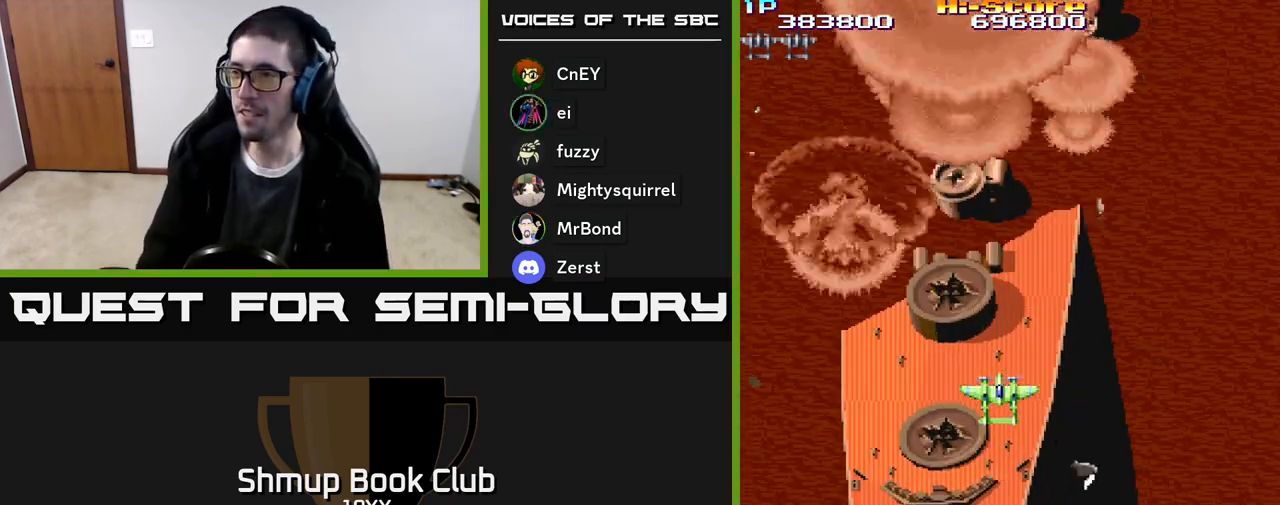
{"buttons": ["DPAD_DOWN"], "events": [[217, "DPAD_DOWN", "down"]]}
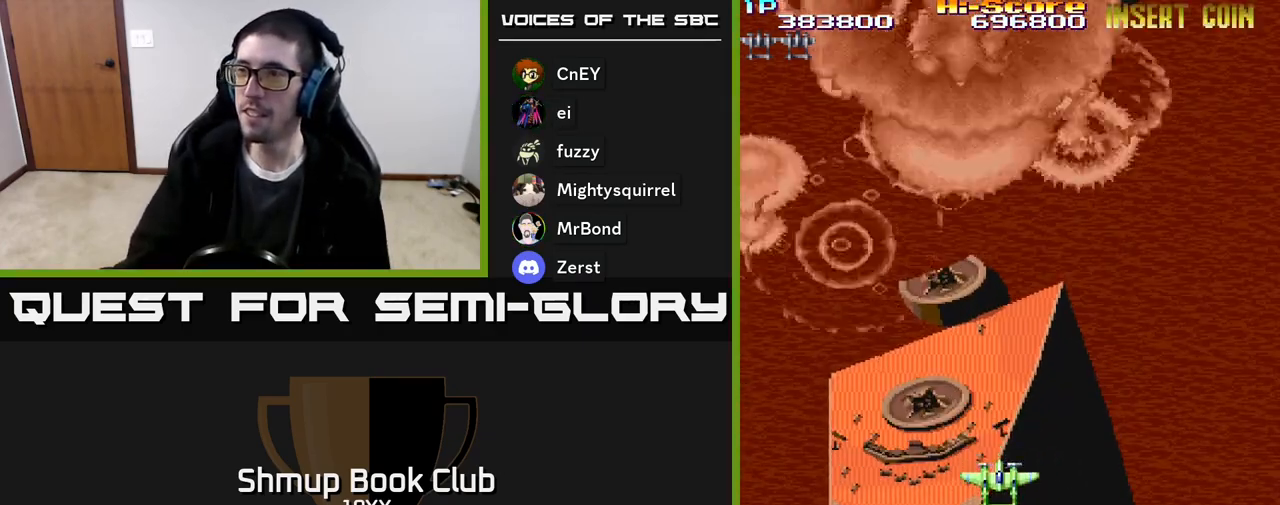
{"buttons": [], "events": [[117, "DPAD_DOWN", "up"]]}